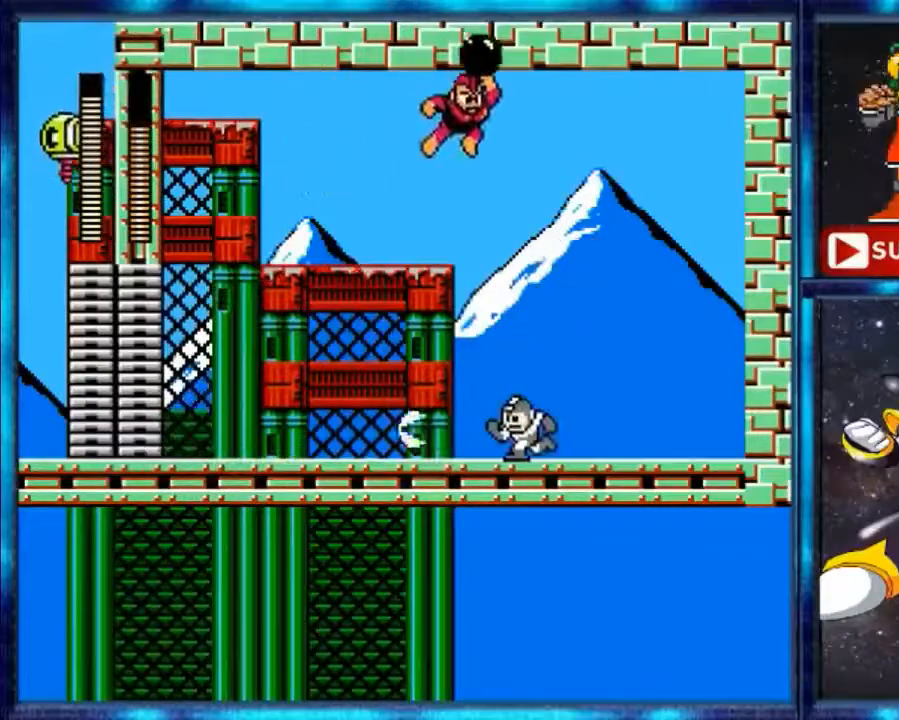
Gameplay with a controller (Nintendo layout); each line is a JSON object with the inputs held at the frame after it. "events" lists button and stick changes between this image and that frame as [ms after this image, input, new state], when the widget could be followed in between. Not read: L3 R3.
{"buttons": ["B"], "events": [[267, "DPAD_LEFT", "up"], [400, "DPAD_RIGHT", "down"], [433, "B", "down"], [467, "DPAD_RIGHT", "up"]]}
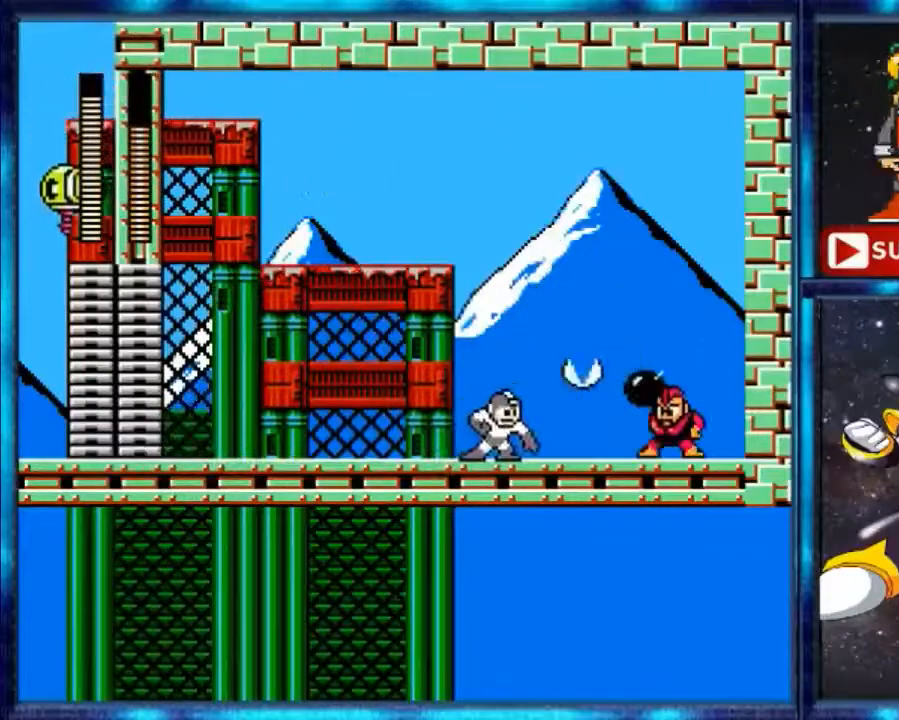
{"buttons": ["DPAD_LEFT"], "events": [[100, "B", "up"], [433, "DPAD_LEFT", "down"]]}
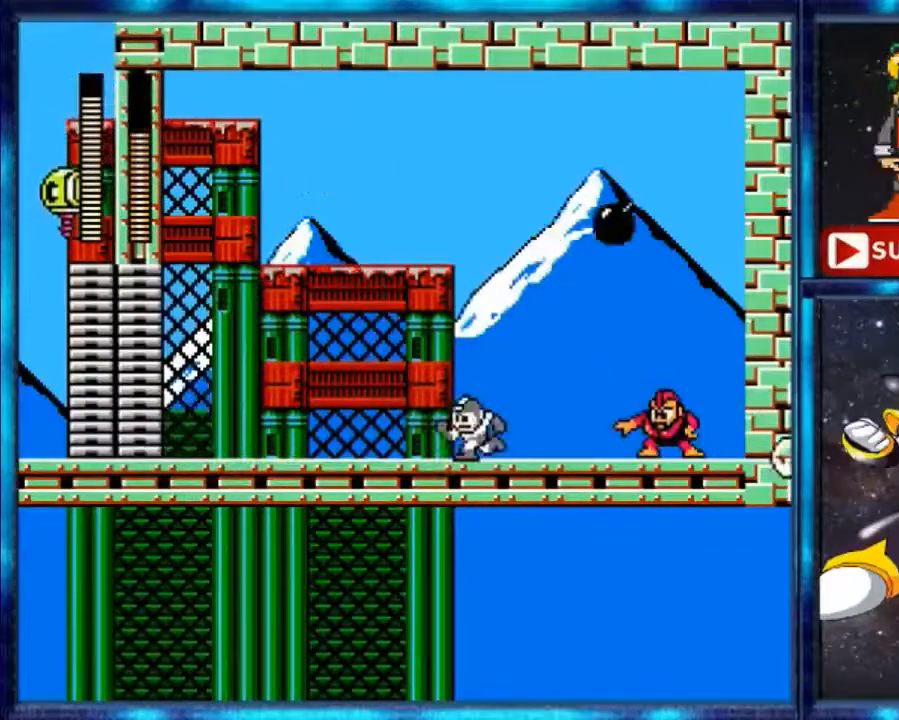
{"buttons": ["DPAD_LEFT"], "events": []}
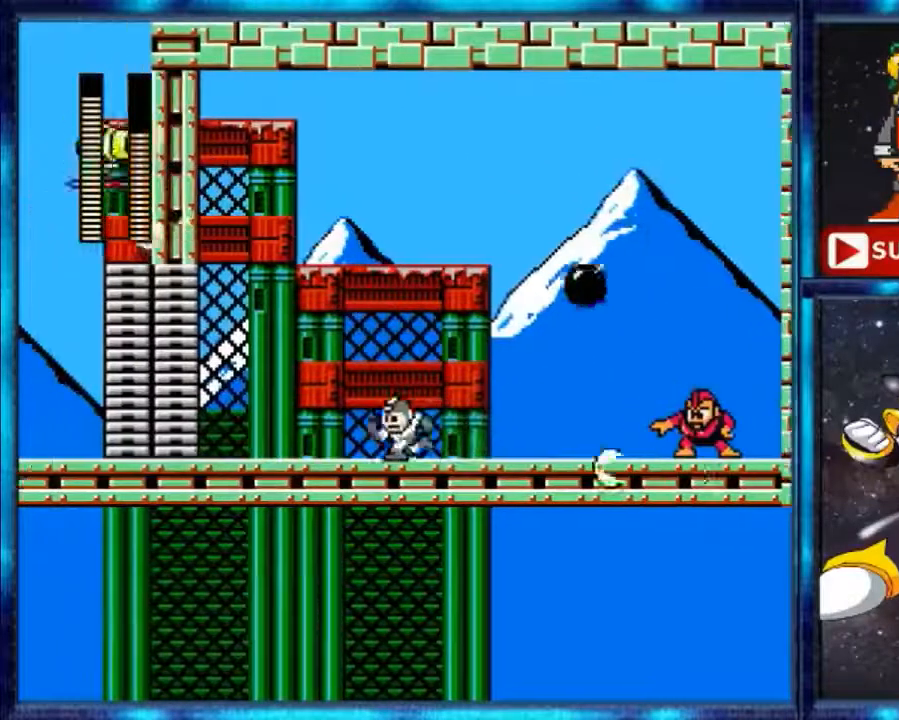
{"buttons": ["DPAD_RIGHT"], "events": [[133, "A", "down"], [133, "DPAD_LEFT", "up"], [333, "A", "up"], [333, "DPAD_RIGHT", "down"]]}
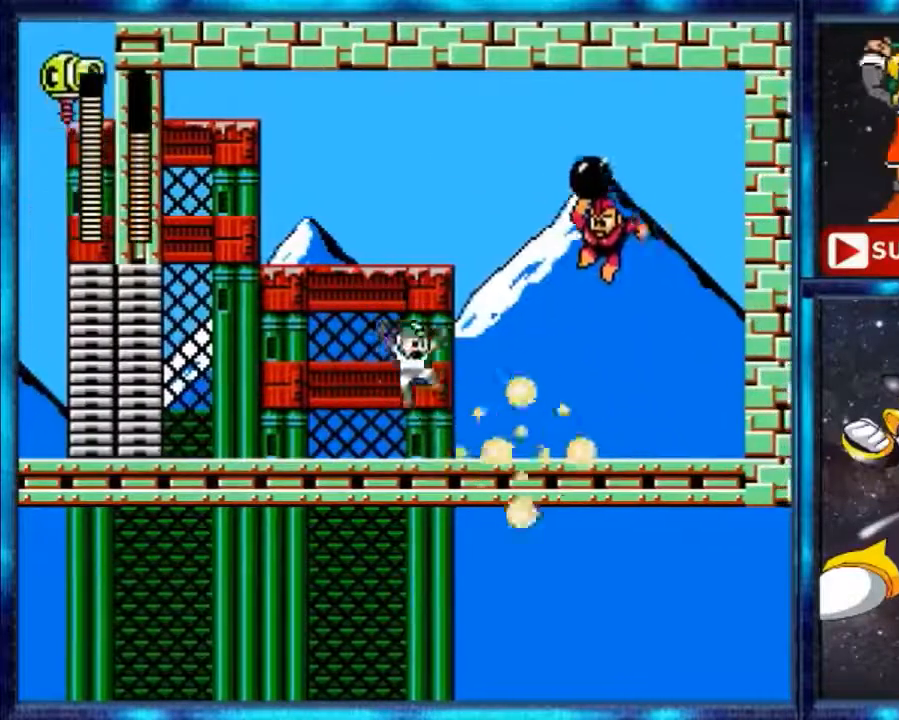
{"buttons": ["B"], "events": [[233, "B", "down"], [233, "DPAD_RIGHT", "up"], [300, "B", "up"], [500, "B", "down"]]}
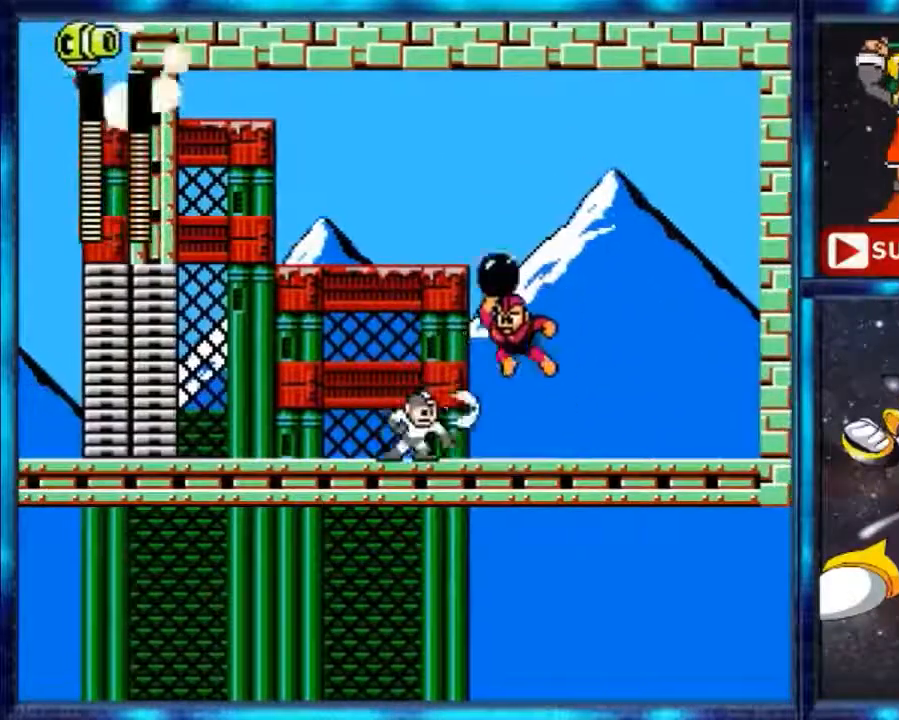
{"buttons": [], "events": [[133, "B", "up"], [233, "B", "down"], [333, "B", "up"]]}
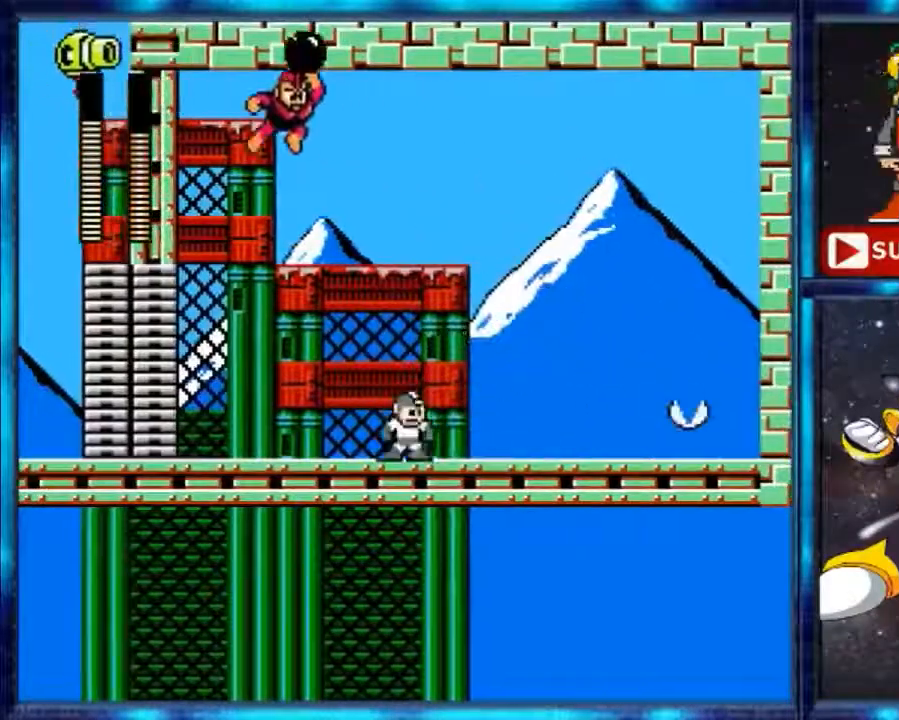
{"buttons": ["B"], "events": [[67, "DPAD_RIGHT", "down"], [167, "DPAD_RIGHT", "up"], [233, "DPAD_LEFT", "down"], [333, "DPAD_LEFT", "up"], [333, "R1", "down"], [467, "B", "down"], [467, "R1", "up"]]}
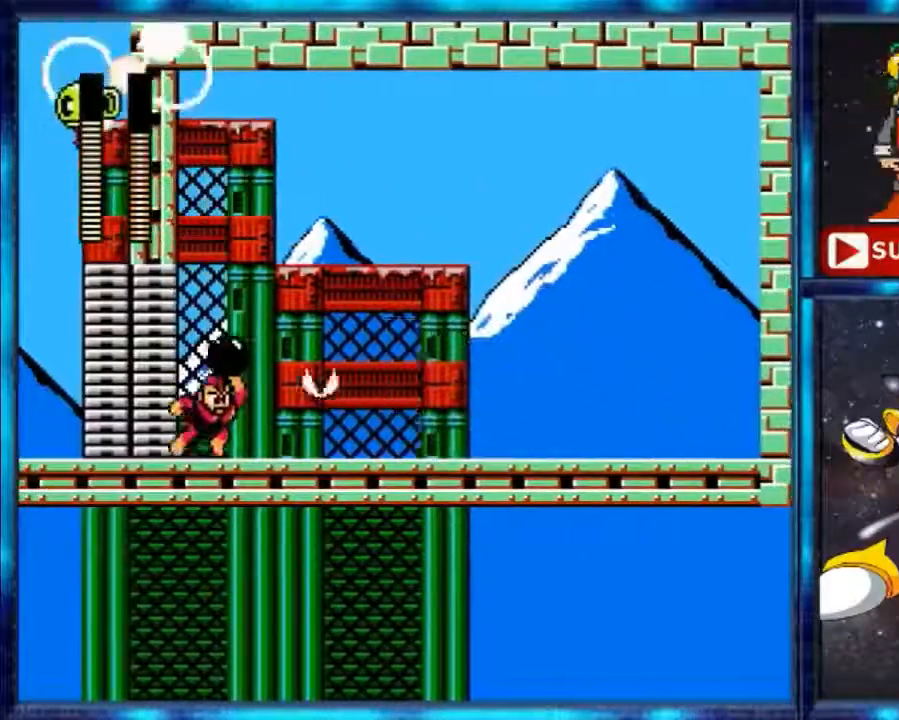
{"buttons": [], "events": [[67, "B", "up"]]}
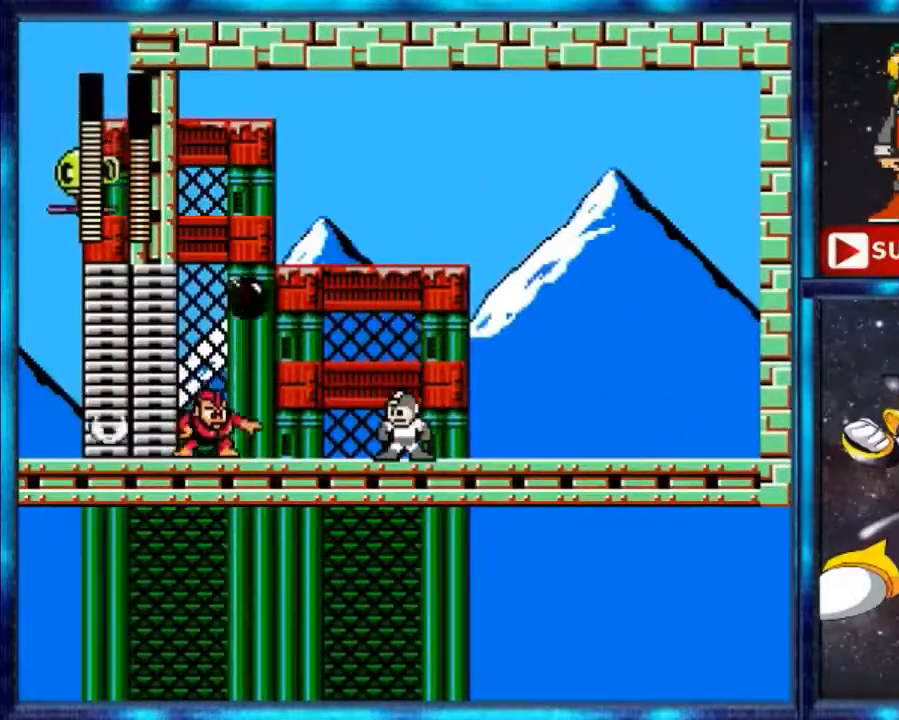
{"buttons": ["DPAD_RIGHT"], "events": [[300, "DPAD_RIGHT", "down"]]}
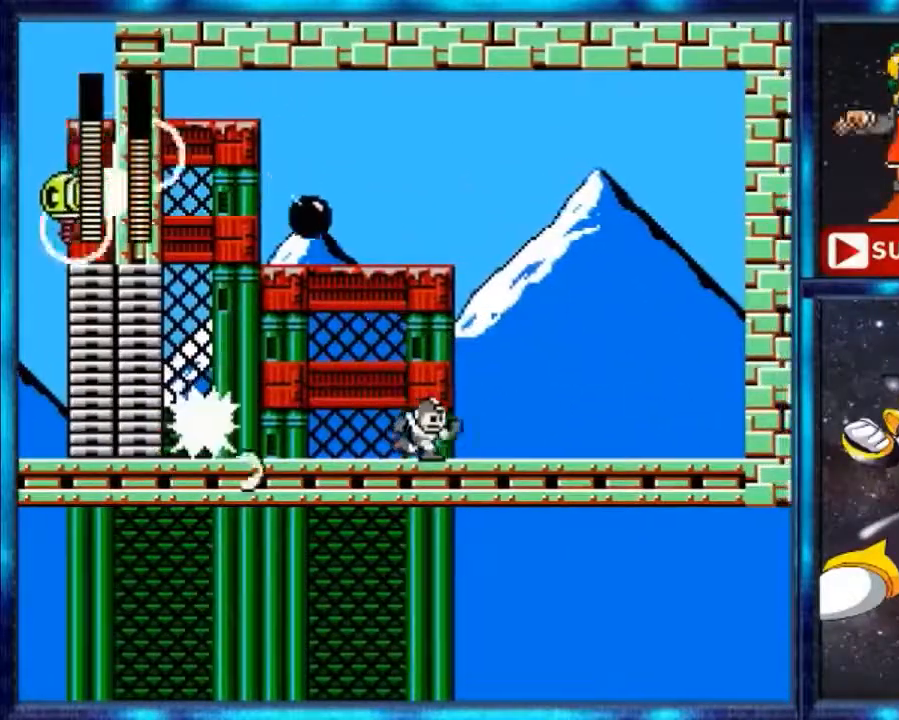
{"buttons": ["A"], "events": [[167, "A", "down"], [433, "DPAD_RIGHT", "up"]]}
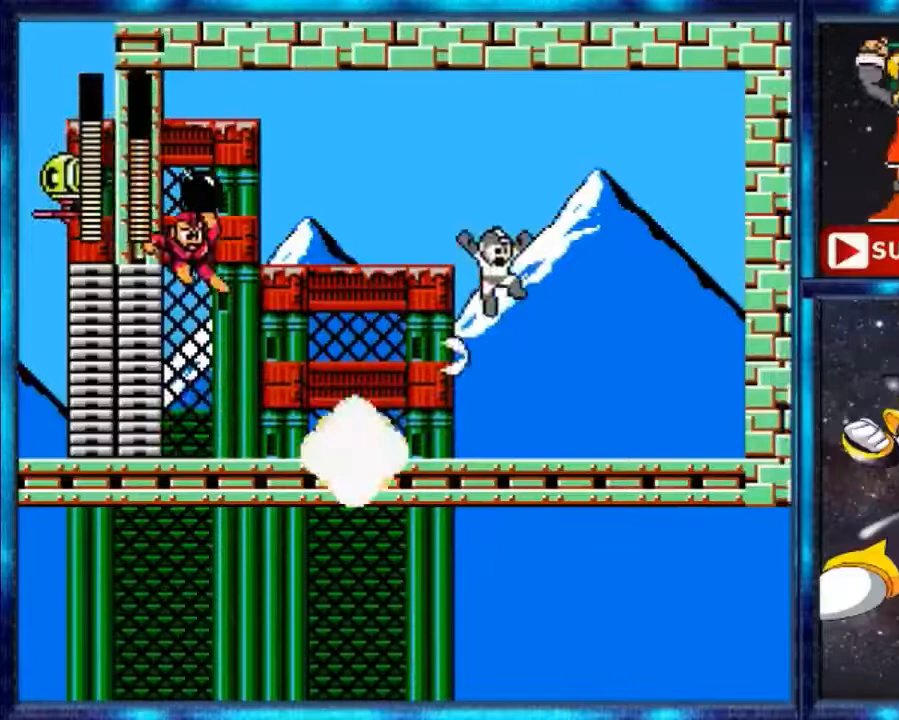
{"buttons": ["DPAD_LEFT"], "events": [[233, "A", "up"], [233, "DPAD_LEFT", "down"]]}
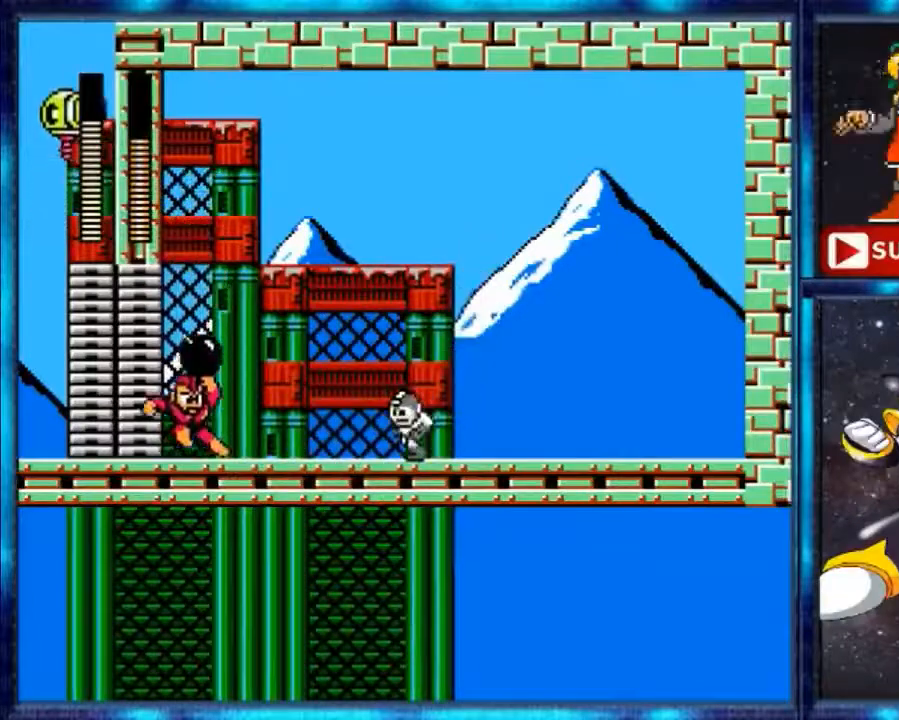
{"buttons": [], "events": [[100, "DPAD_LEFT", "up"], [133, "B", "down"], [267, "B", "up"]]}
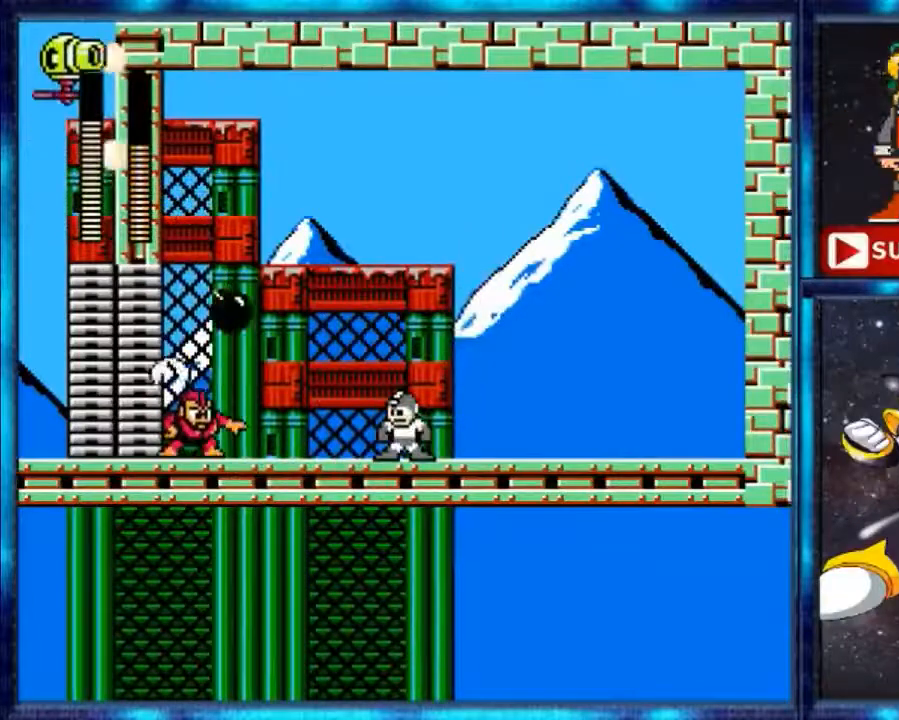
{"buttons": ["DPAD_RIGHT"], "events": [[467, "DPAD_RIGHT", "down"]]}
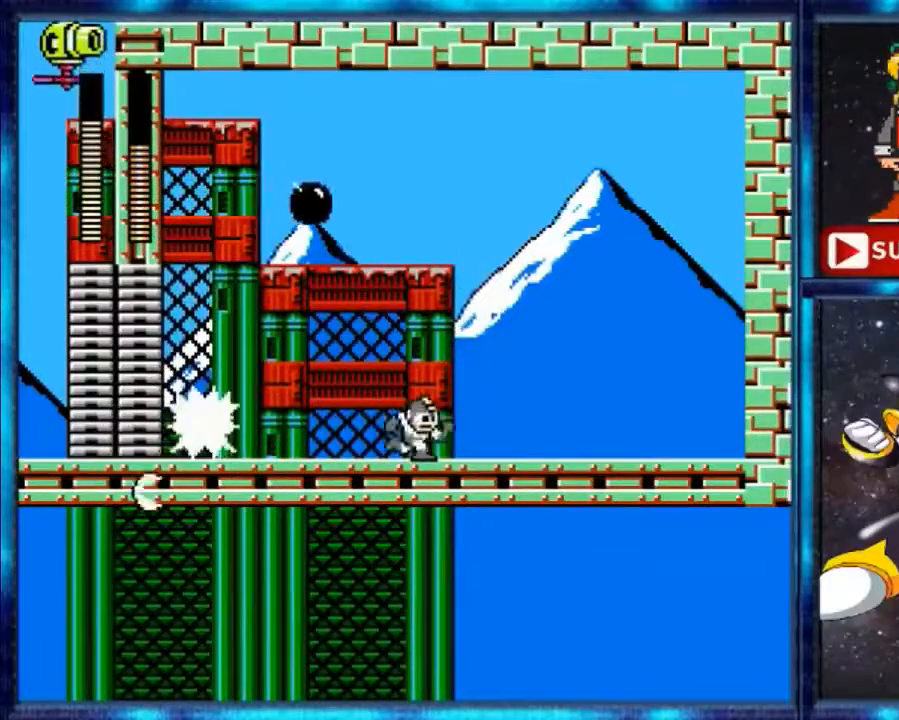
{"buttons": ["A"], "events": [[167, "A", "down"], [500, "DPAD_RIGHT", "up"]]}
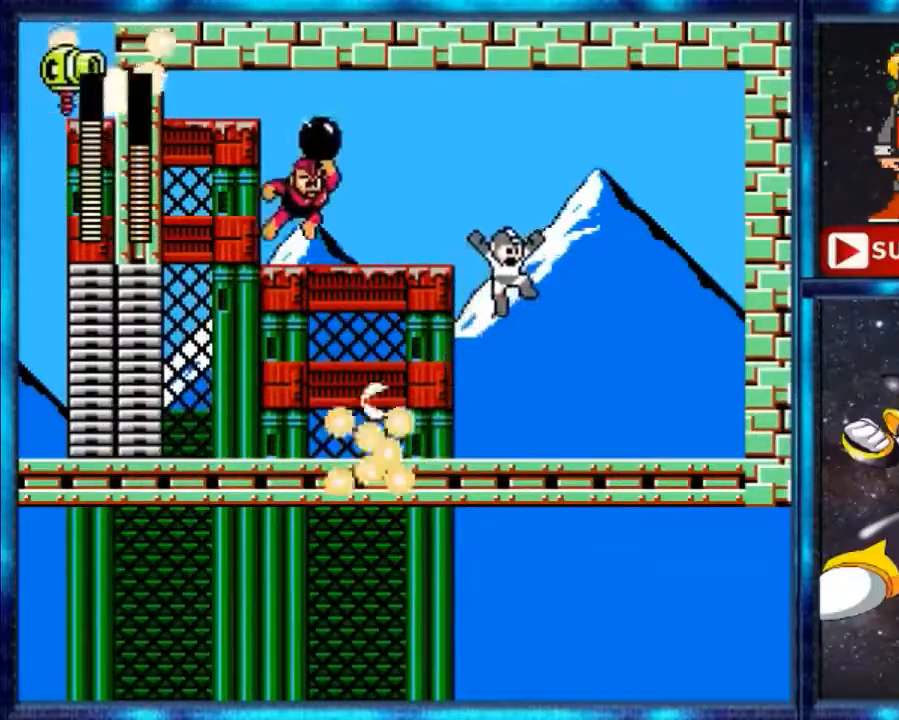
{"buttons": ["DPAD_LEFT"], "events": [[333, "DPAD_LEFT", "down"], [400, "A", "up"]]}
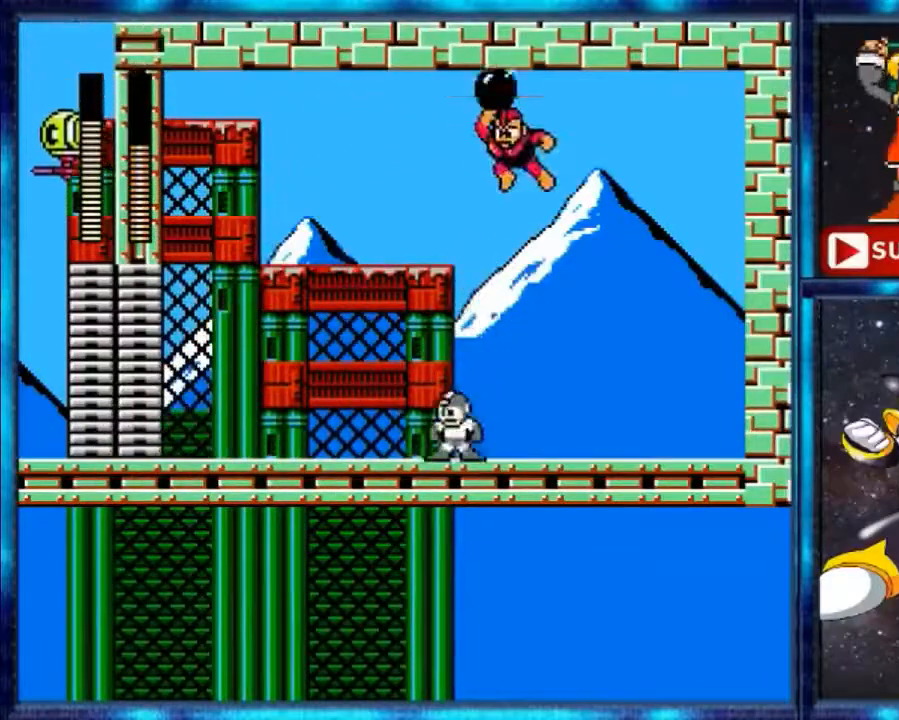
{"buttons": [], "events": [[67, "DPAD_LEFT", "up"], [167, "DPAD_RIGHT", "down"], [267, "B", "down"], [400, "B", "up"], [400, "DPAD_RIGHT", "up"]]}
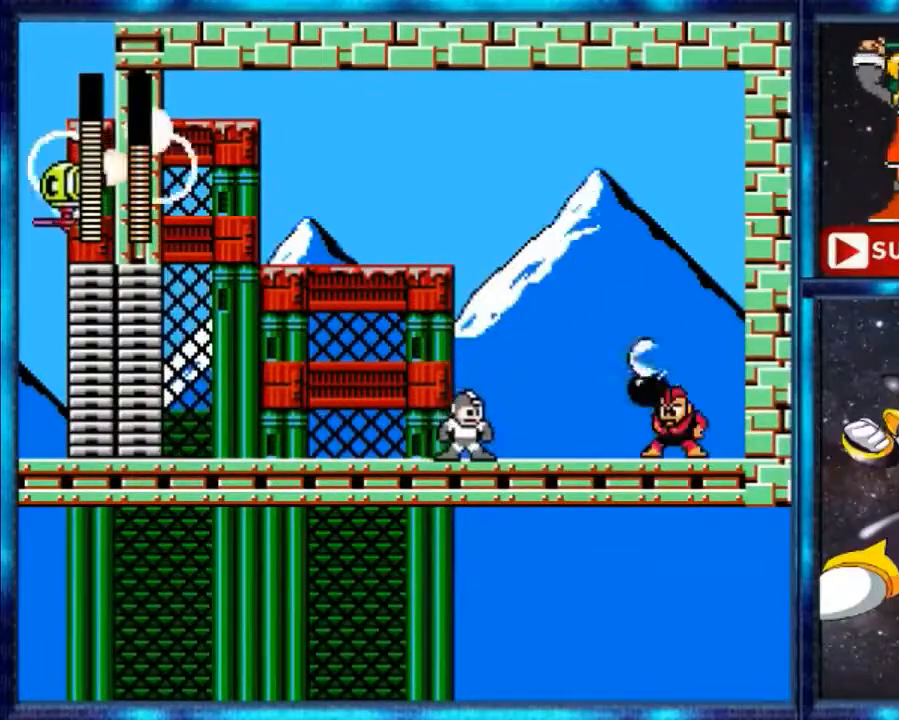
{"buttons": [], "events": []}
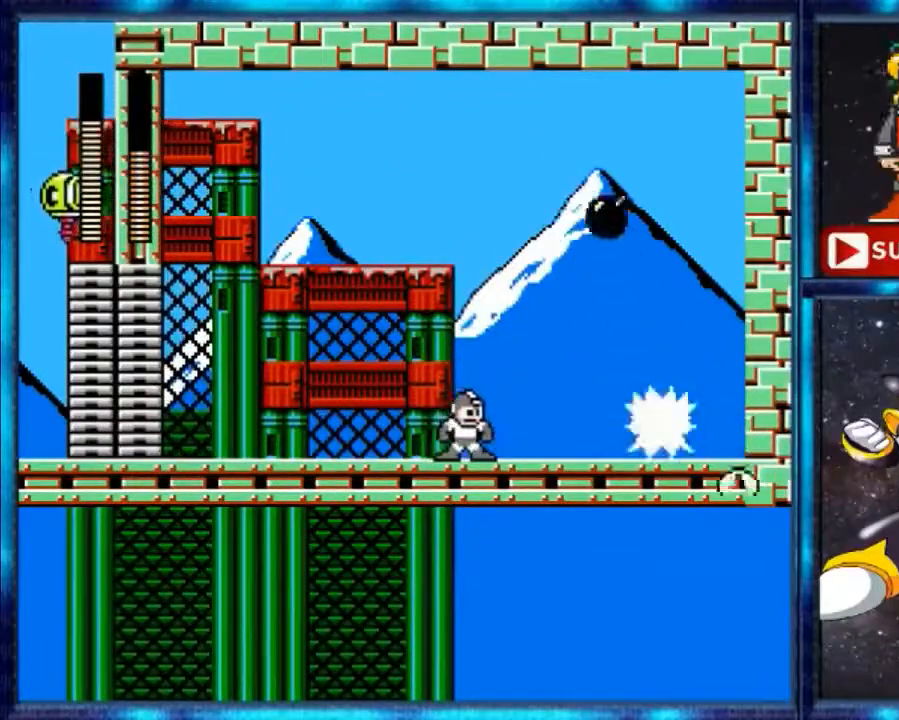
{"buttons": ["DPAD_LEFT"], "events": [[133, "DPAD_LEFT", "down"]]}
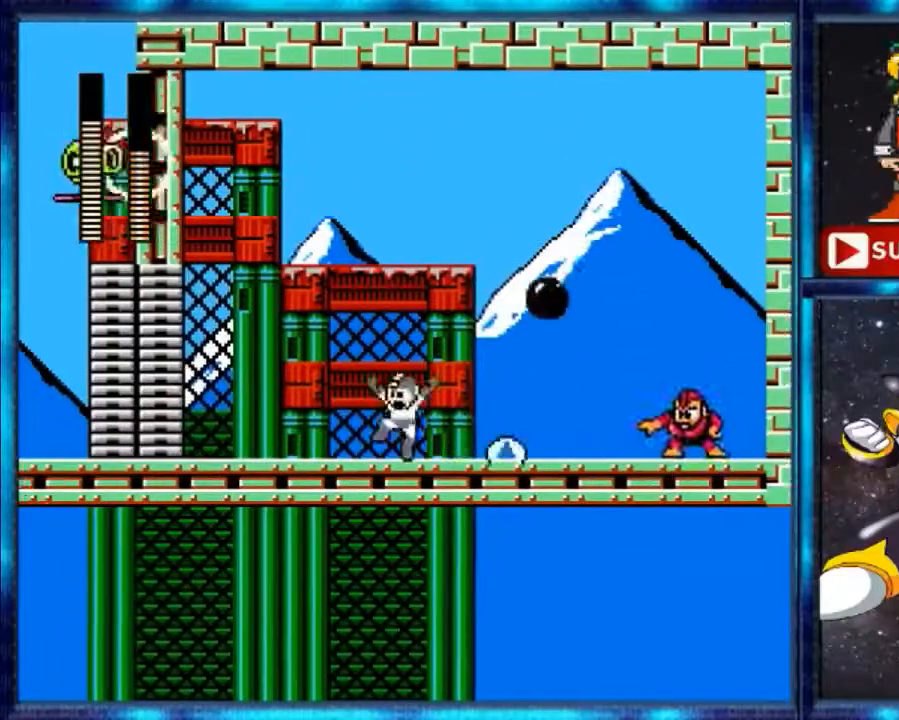
{"buttons": ["A", "DPAD_RIGHT"], "events": [[67, "A", "down"], [133, "DPAD_LEFT", "up"], [467, "DPAD_RIGHT", "down"]]}
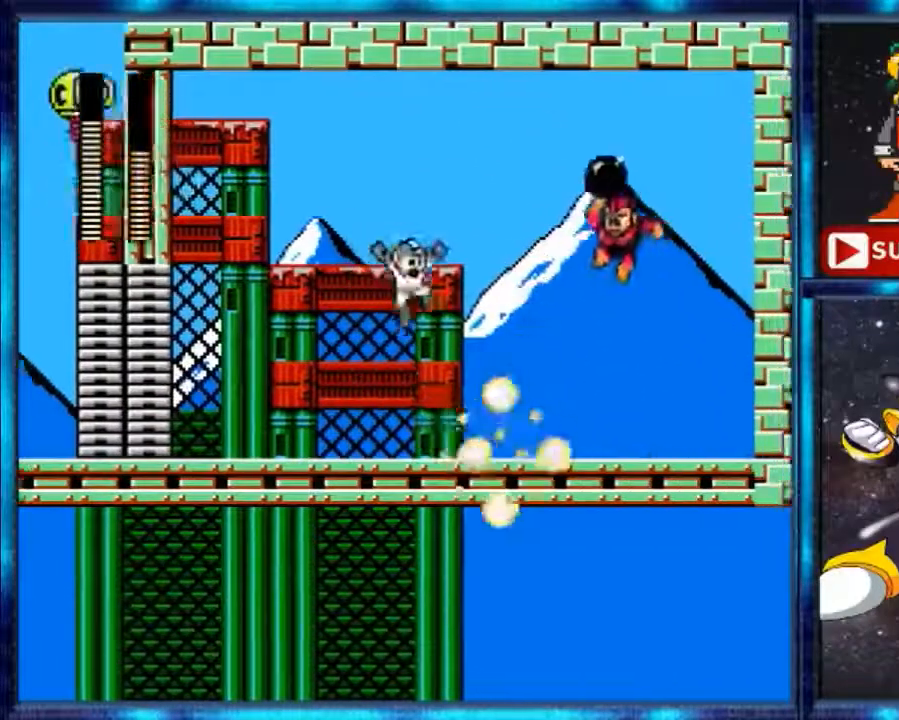
{"buttons": ["B"], "events": [[67, "A", "up"], [167, "DPAD_RIGHT", "up"], [433, "B", "down"]]}
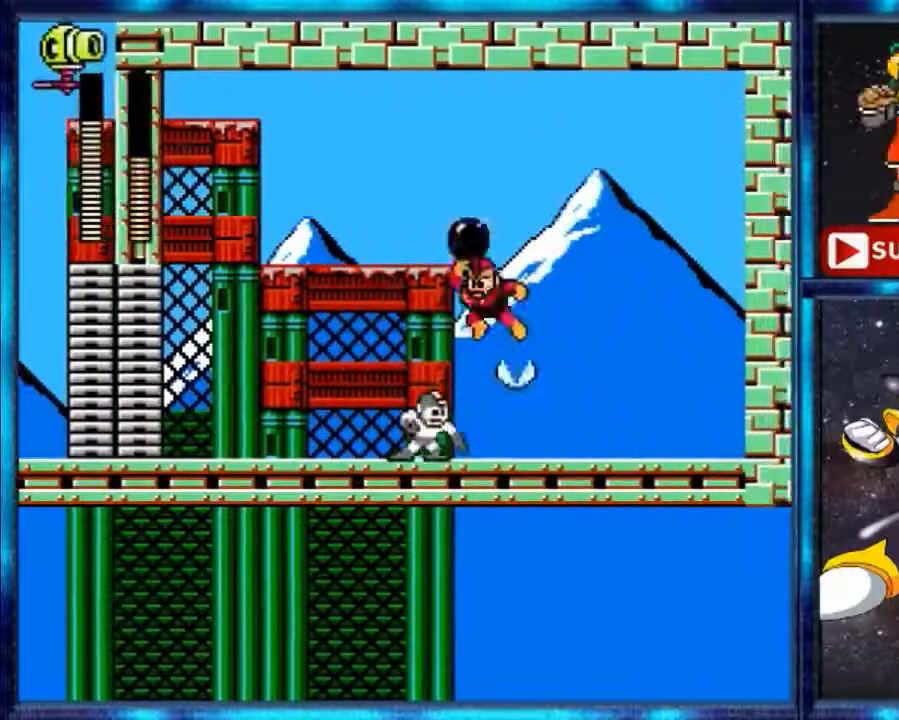
{"buttons": [], "events": [[100, "B", "up"], [300, "DPAD_LEFT", "down"], [433, "DPAD_LEFT", "up"]]}
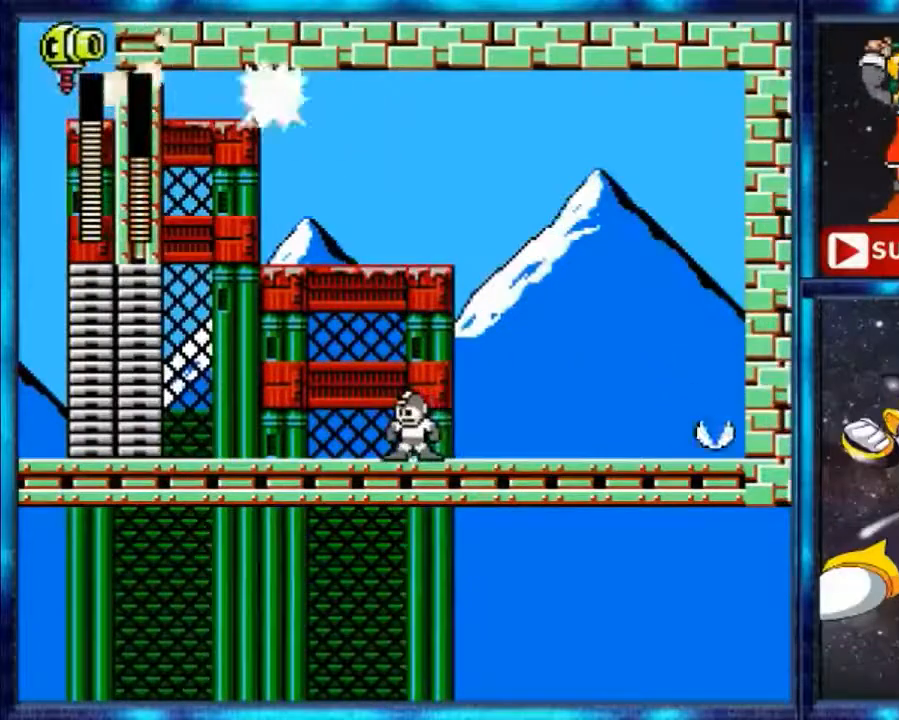
{"buttons": ["R1"], "events": [[167, "DPAD_LEFT", "down"], [433, "DPAD_LEFT", "up"], [433, "R1", "down"]]}
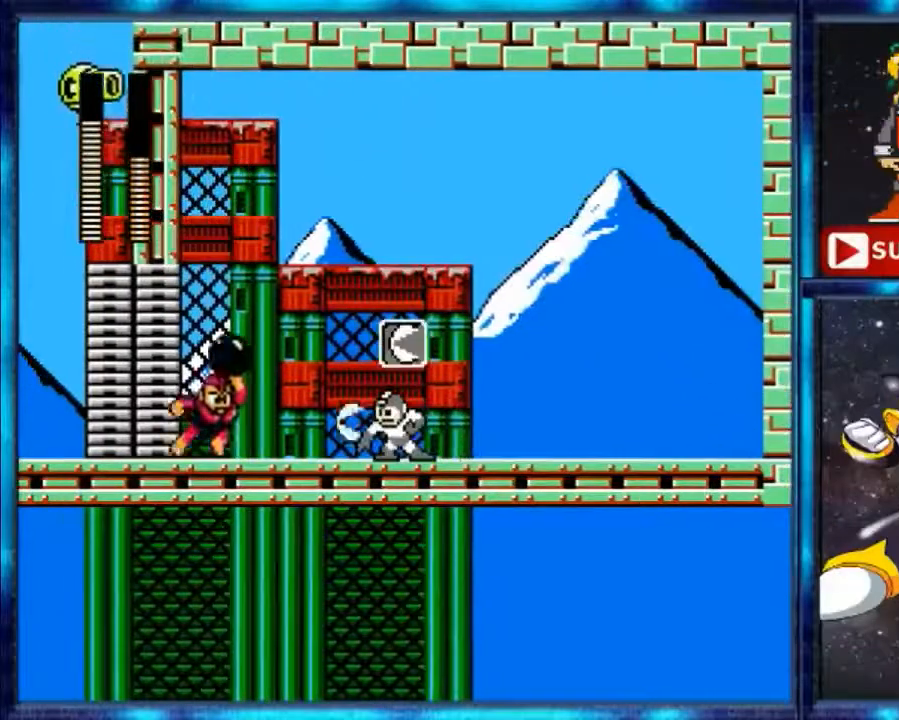
{"buttons": [], "events": [[67, "B", "down"], [100, "R1", "up"], [233, "B", "up"]]}
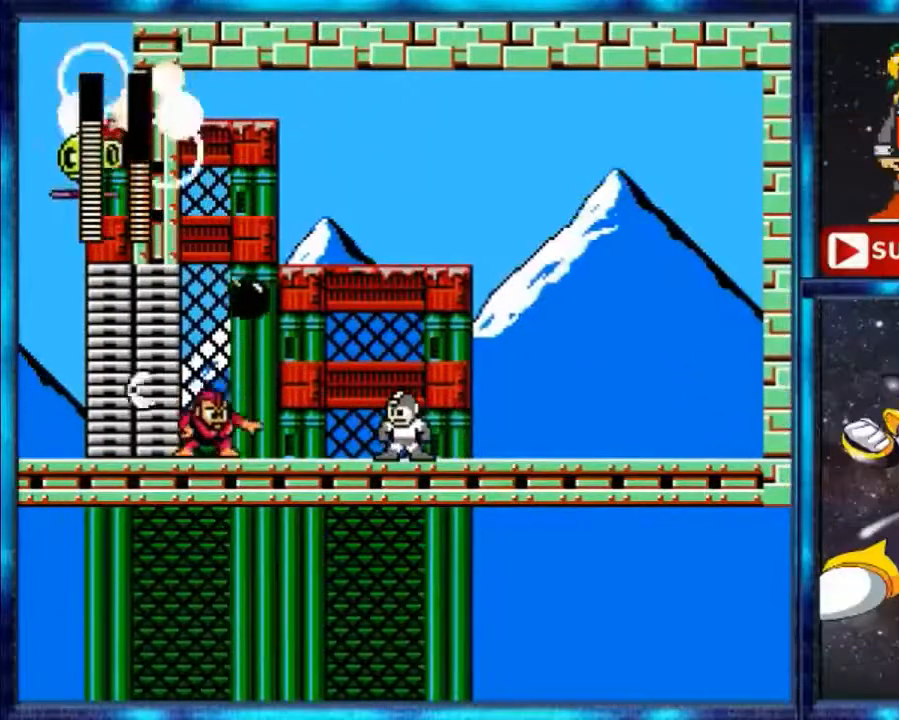
{"buttons": ["DPAD_RIGHT"], "events": [[333, "DPAD_RIGHT", "down"]]}
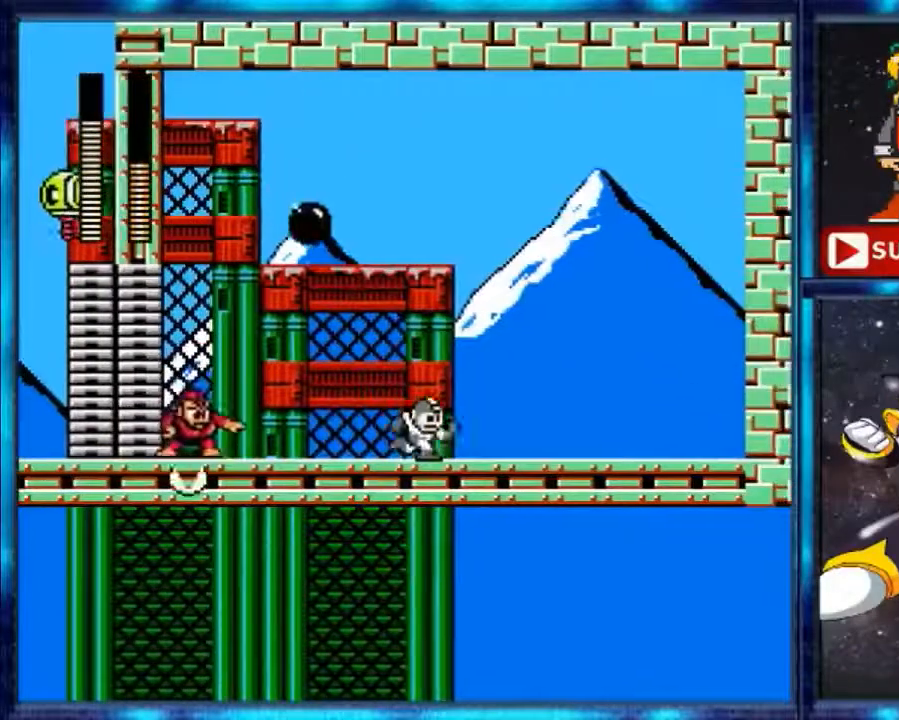
{"buttons": ["A", "R1"], "events": [[167, "A", "down"], [333, "DPAD_RIGHT", "up"], [400, "R1", "down"]]}
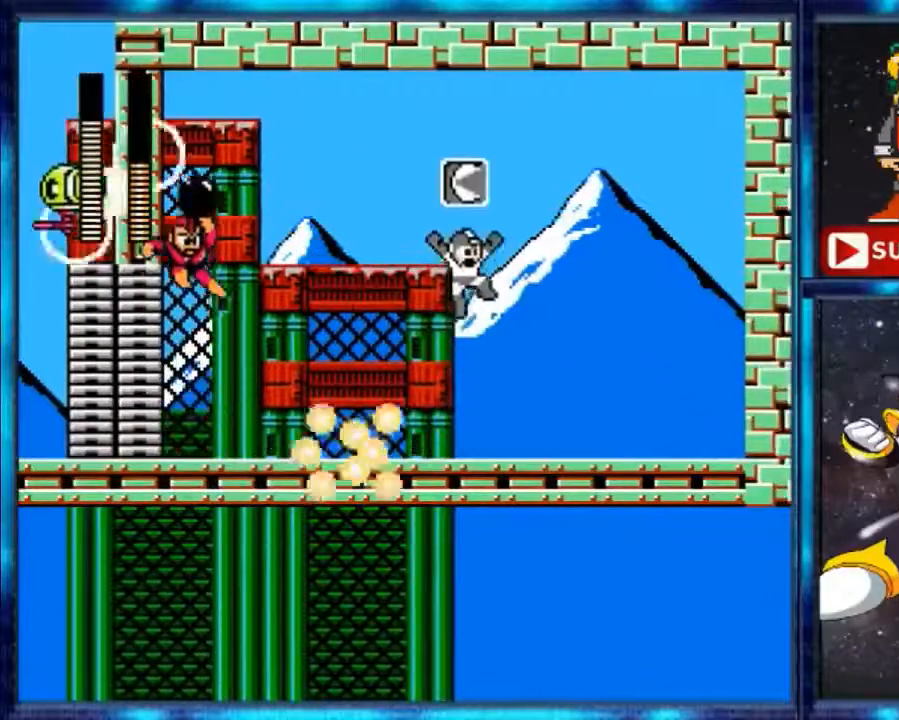
{"buttons": ["B"], "events": [[67, "A", "up"], [100, "R1", "up"], [133, "DPAD_LEFT", "down"], [500, "B", "down"], [500, "DPAD_LEFT", "up"]]}
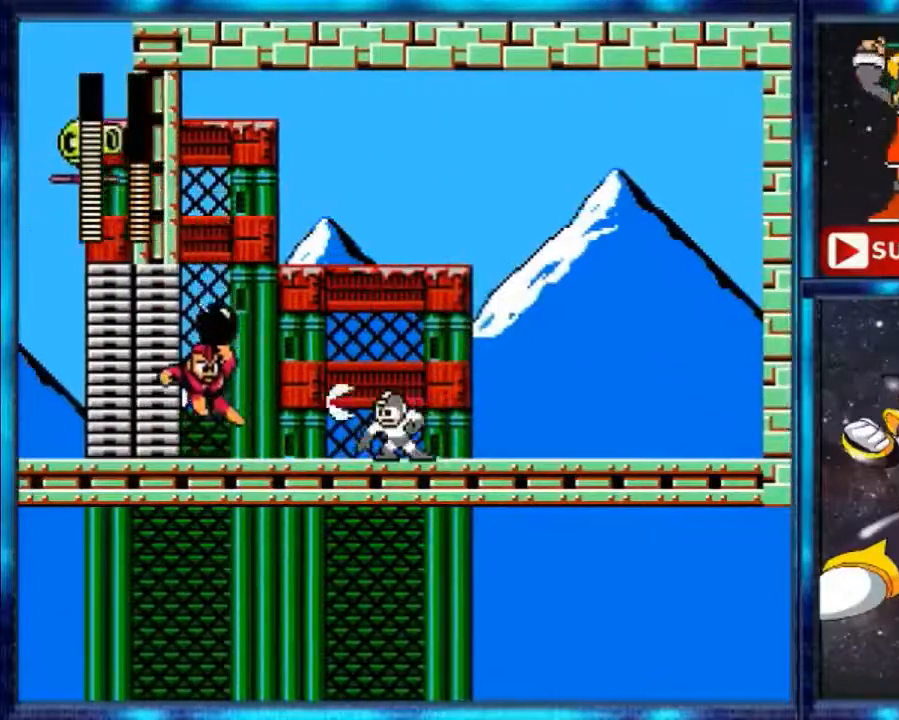
{"buttons": [], "events": [[100, "B", "up"]]}
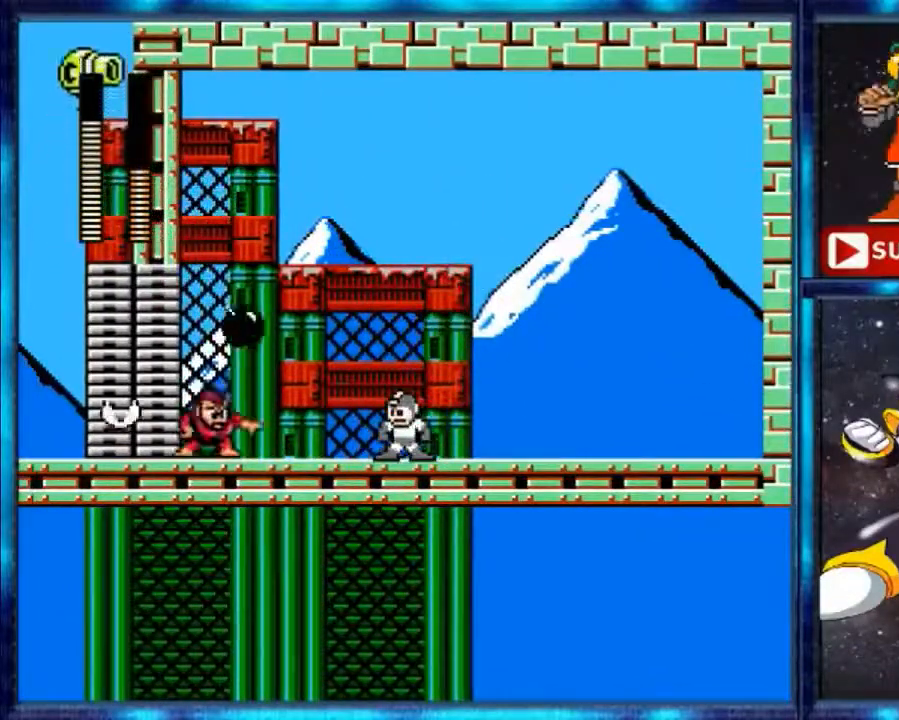
{"buttons": ["B"], "events": [[133, "R1", "down"], [300, "R1", "up"], [433, "B", "down"]]}
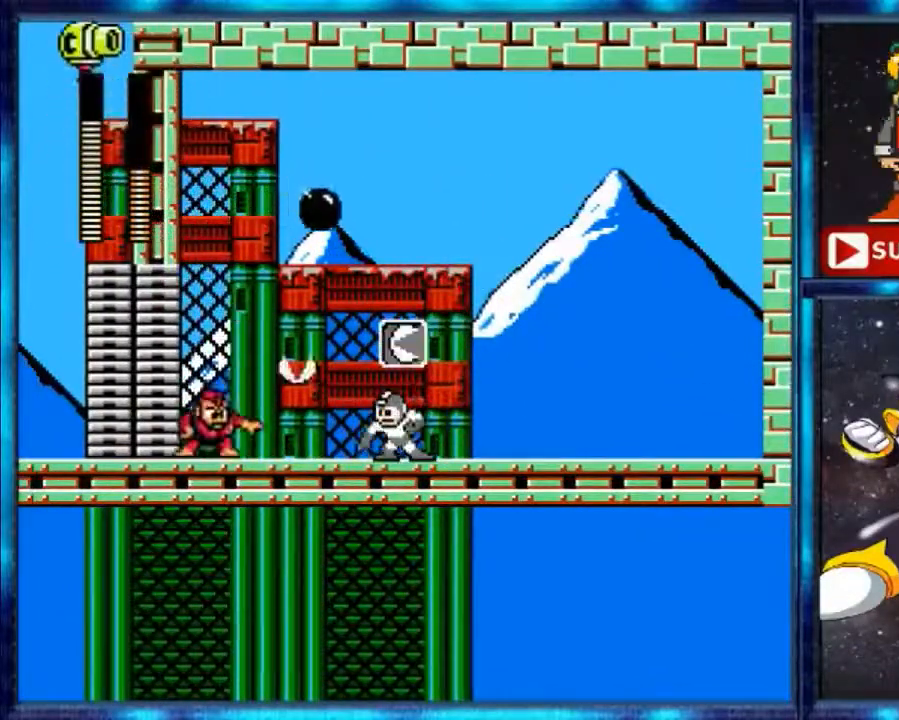
{"buttons": ["A", "DPAD_RIGHT"], "events": [[67, "B", "up"], [67, "DPAD_RIGHT", "down"], [167, "A", "down"]]}